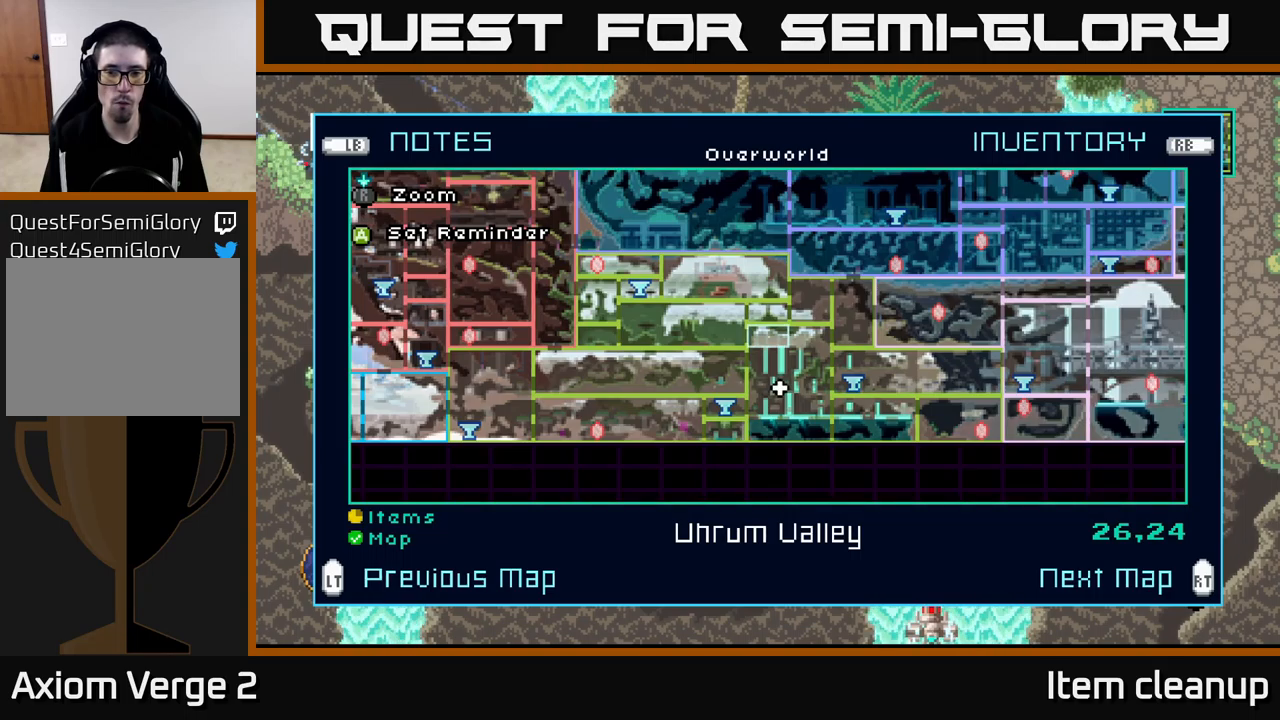
Gameplay with a controller (Xbox layout); each line is a JSON object with the inputs held at the frame after it. "events" lists button and stick changes between this image and that frame as [ms after this image, input, new state], when the widget could be followed in between.
{"buttons": [], "left_stick": "right", "right_stick": "center", "events": [[133, "SELECT", "down"], [217, "SELECT", "up"], [367, "left_stick", "right"]]}
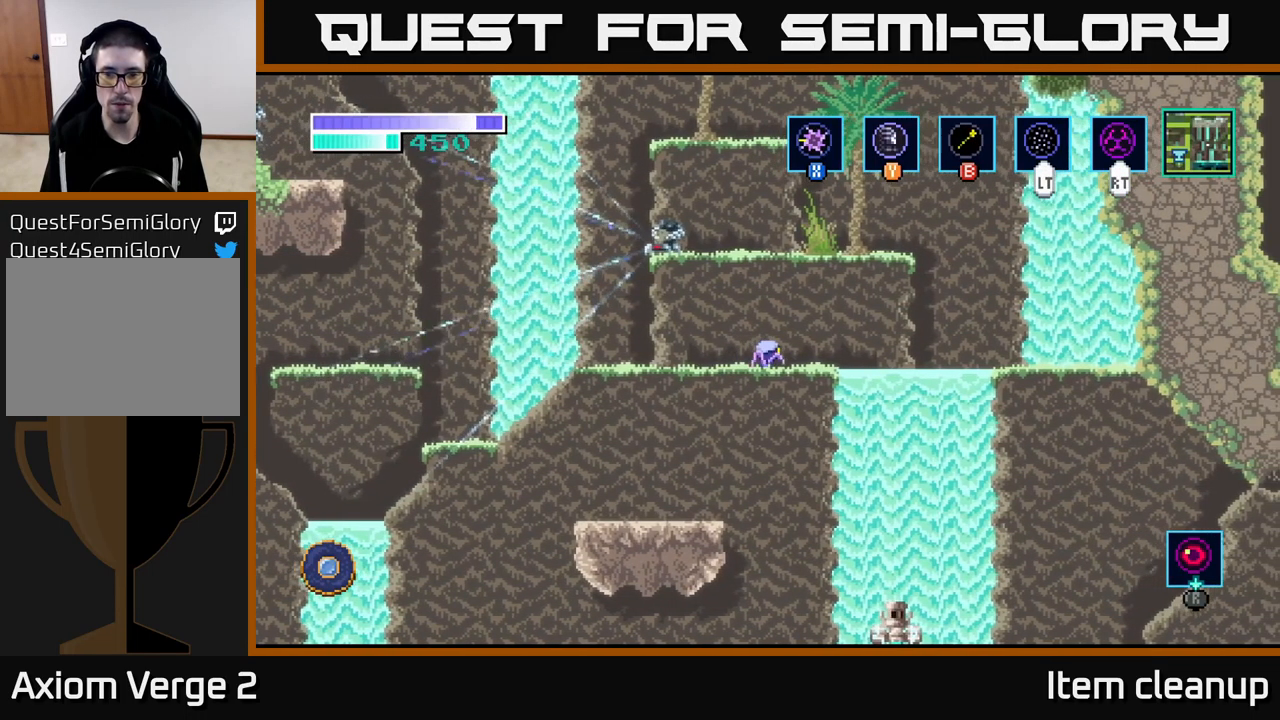
{"buttons": [], "left_stick": "right", "right_stick": "center", "events": [[83, "A", "down"], [200, "A", "up"]]}
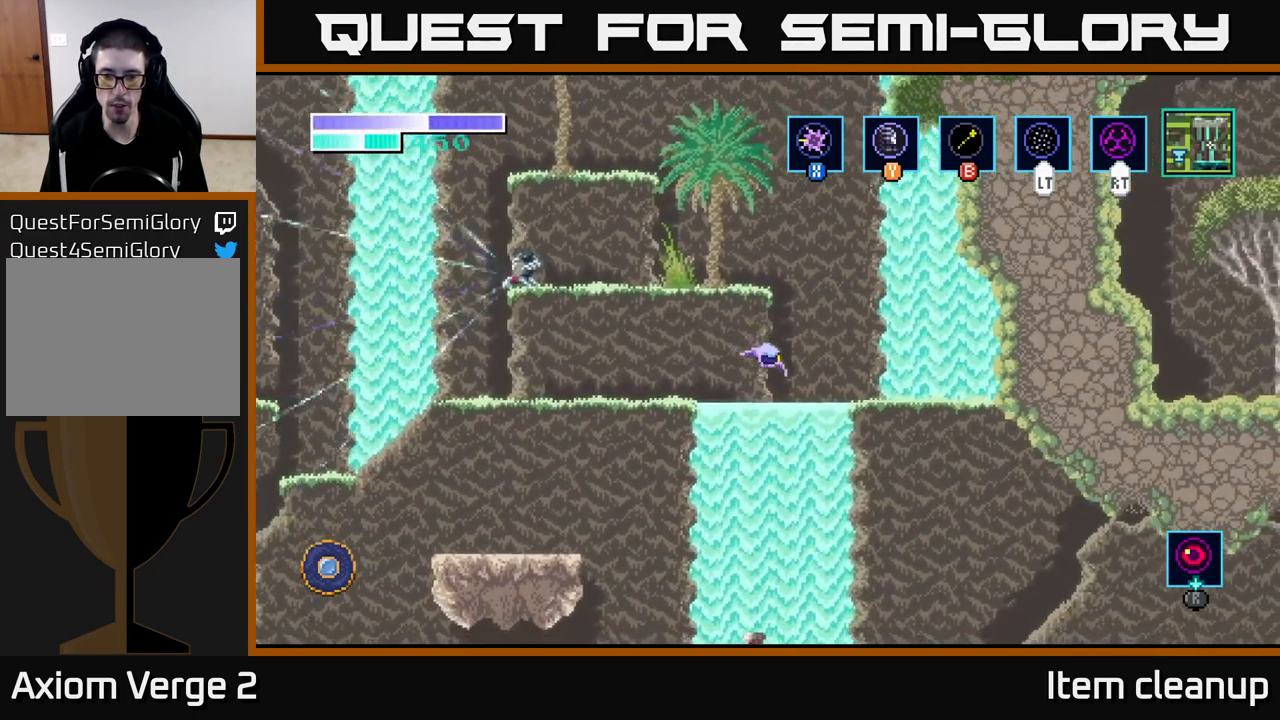
{"buttons": [], "left_stick": "right", "right_stick": "center", "events": []}
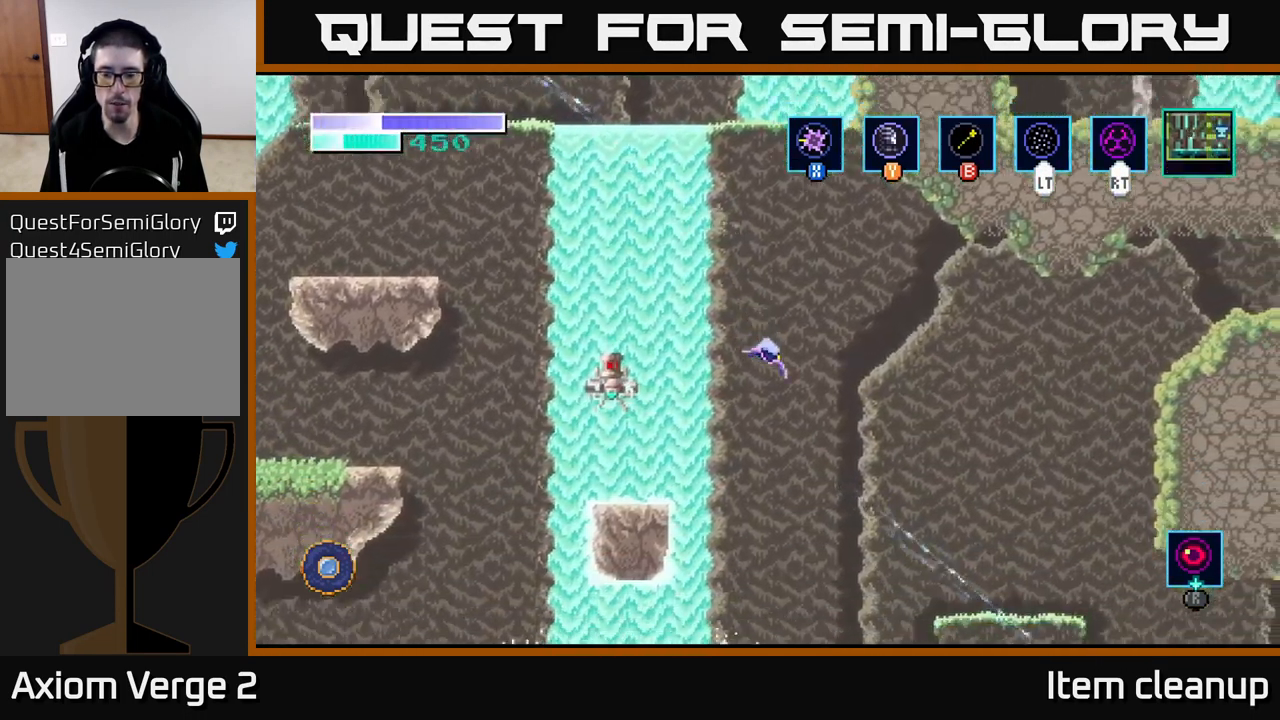
{"buttons": ["A"], "left_stick": "right", "right_stick": "center", "events": [[283, "A", "down"]]}
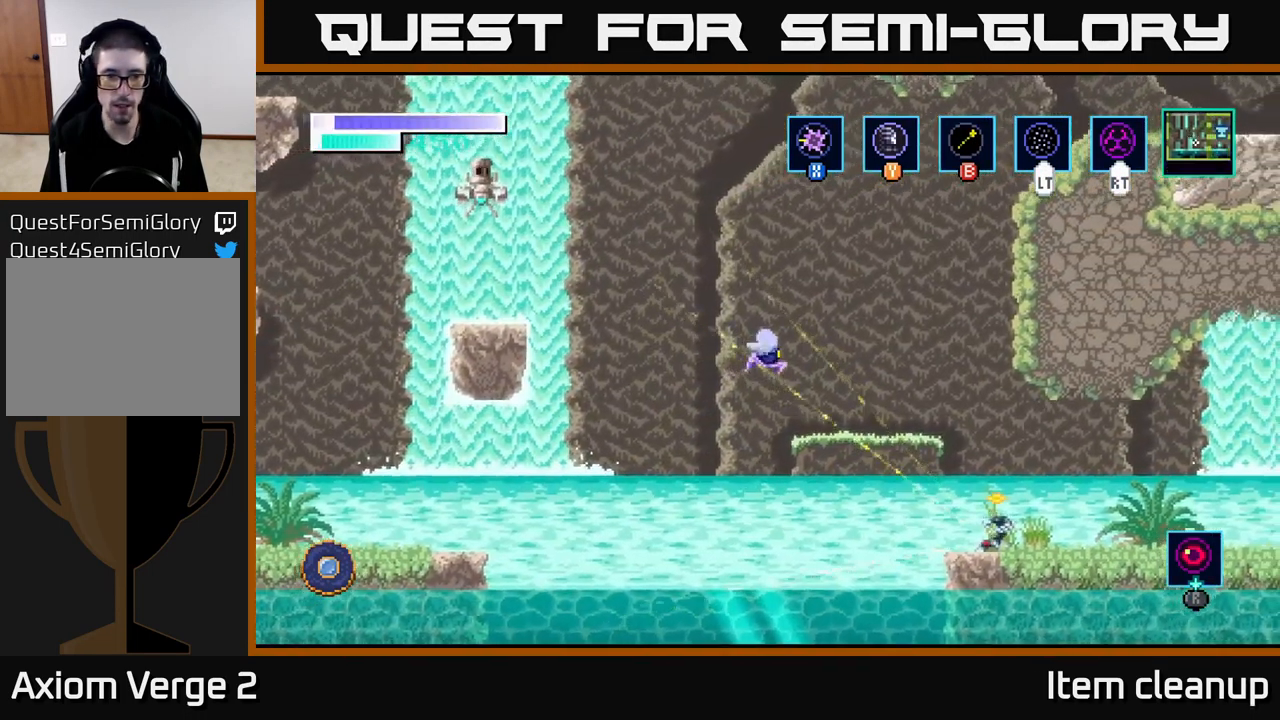
{"buttons": [], "left_stick": "right", "right_stick": "center", "events": [[150, "A", "up"]]}
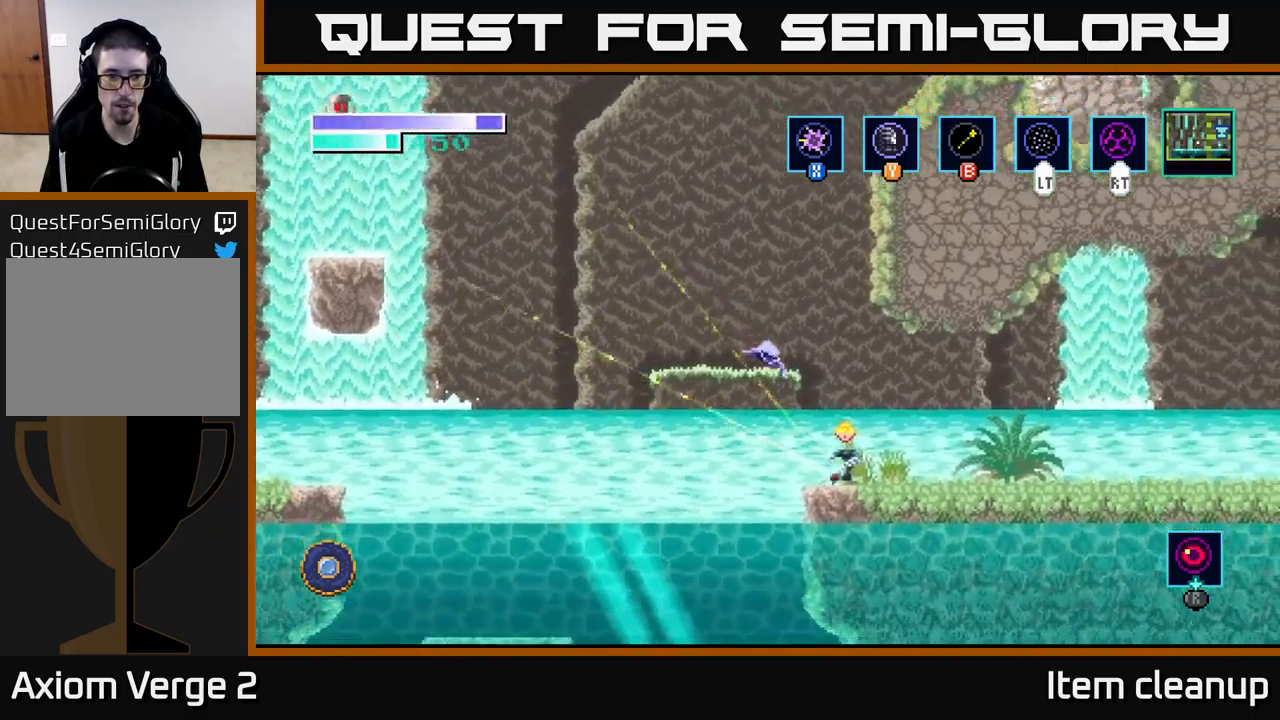
{"buttons": ["A"], "left_stick": "left", "right_stick": "center", "events": [[84, "left_stick", "left"], [484, "A", "down"]]}
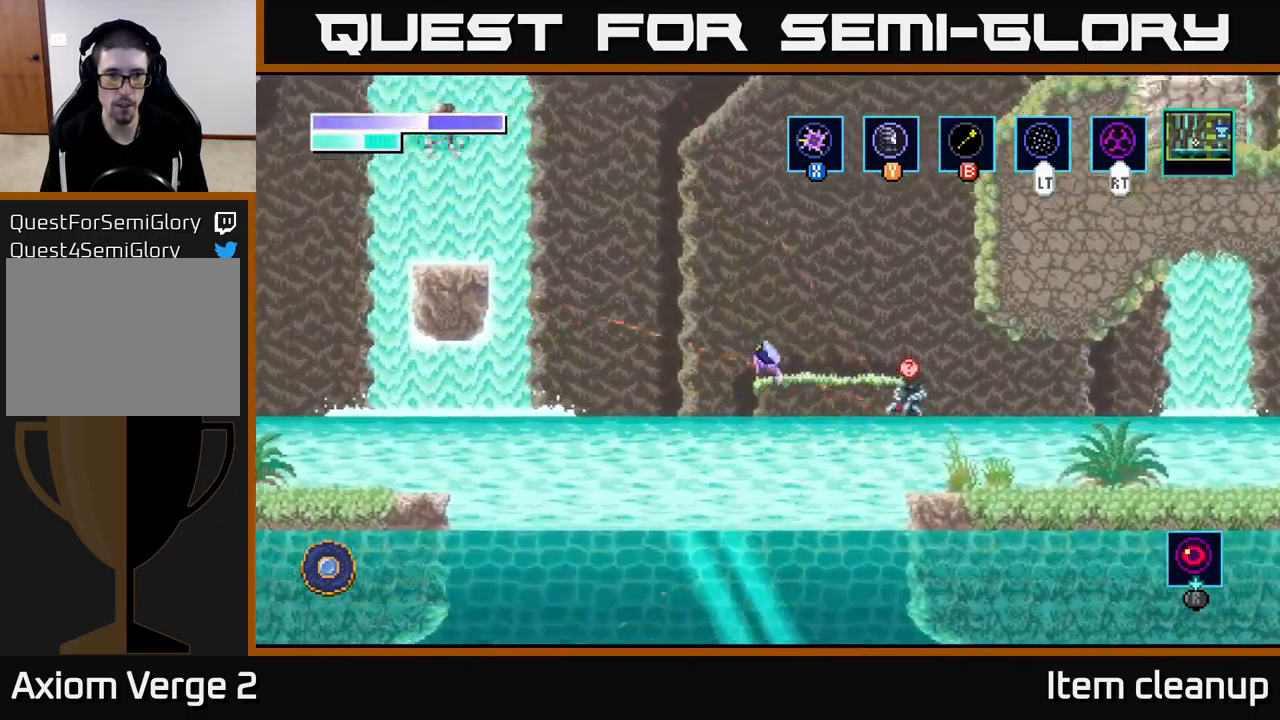
{"buttons": ["A"], "left_stick": "left", "right_stick": "center", "events": [[317, "A", "up"], [384, "A", "down"]]}
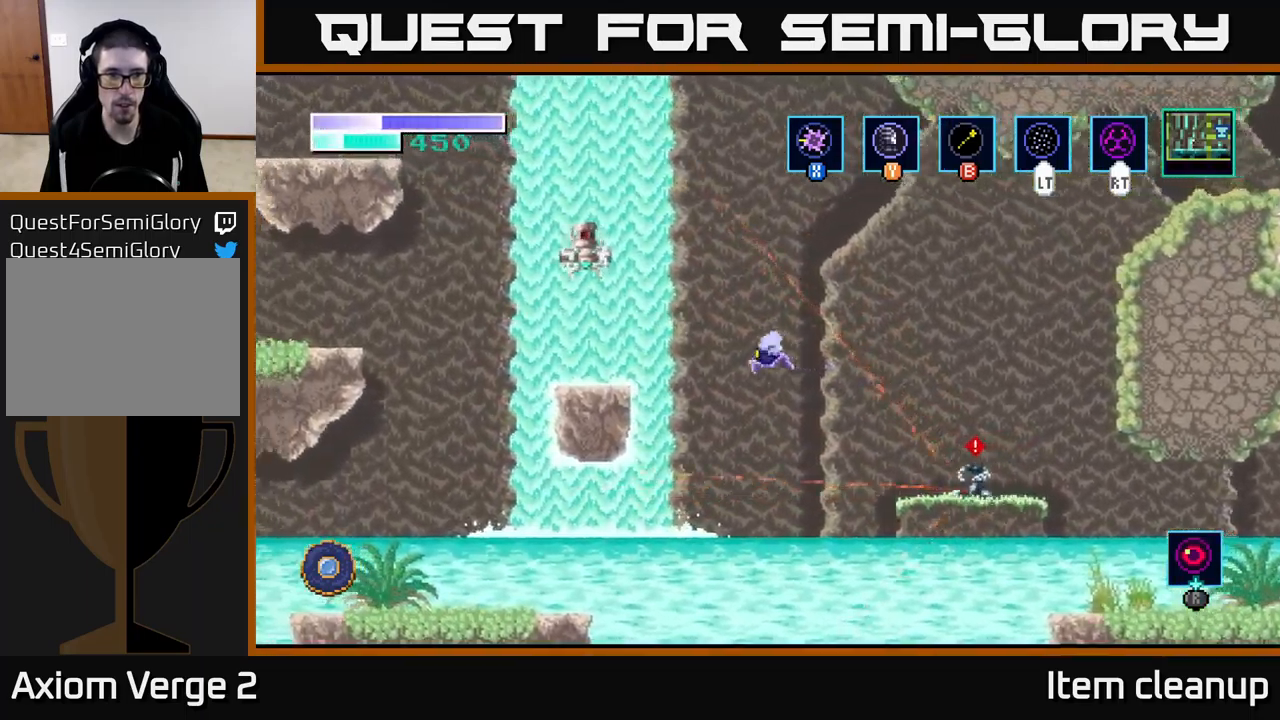
{"buttons": [], "left_stick": "left", "right_stick": "center", "events": [[334, "A", "up"]]}
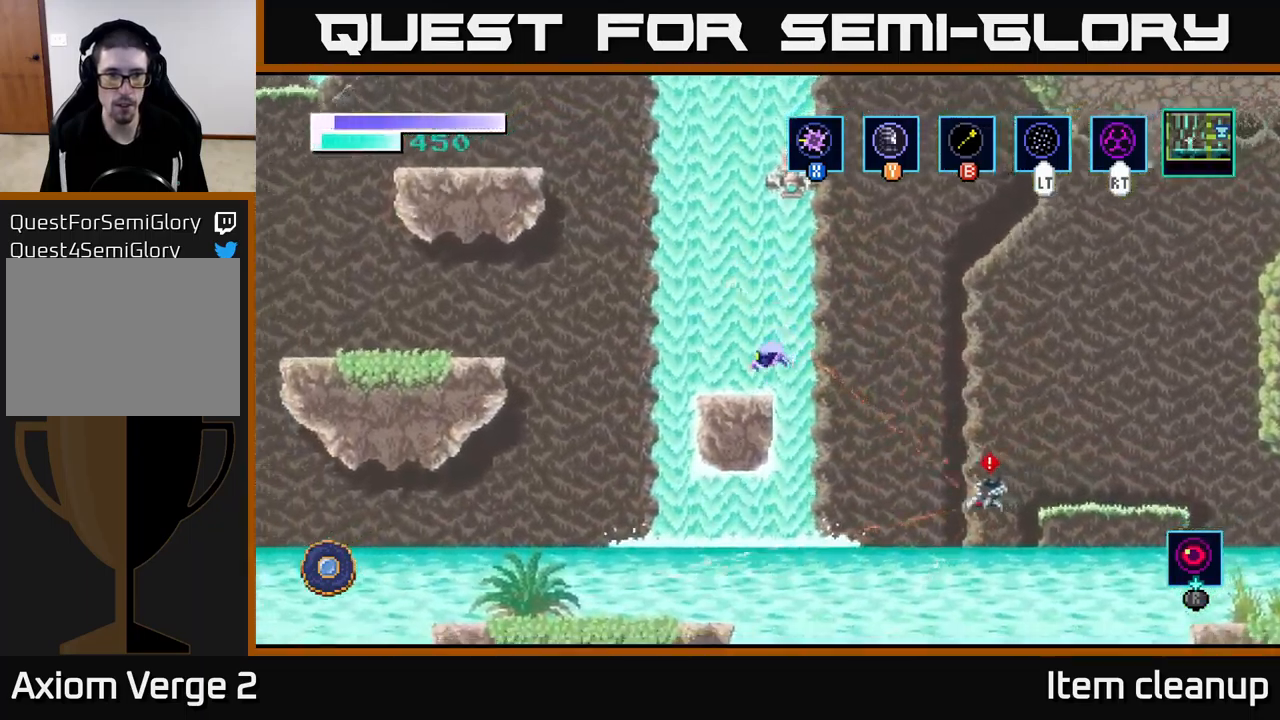
{"buttons": [], "left_stick": "center", "right_stick": "center", "events": [[167, "left_stick", "center"], [284, "left_stick", "up"], [417, "left_stick", "center"]]}
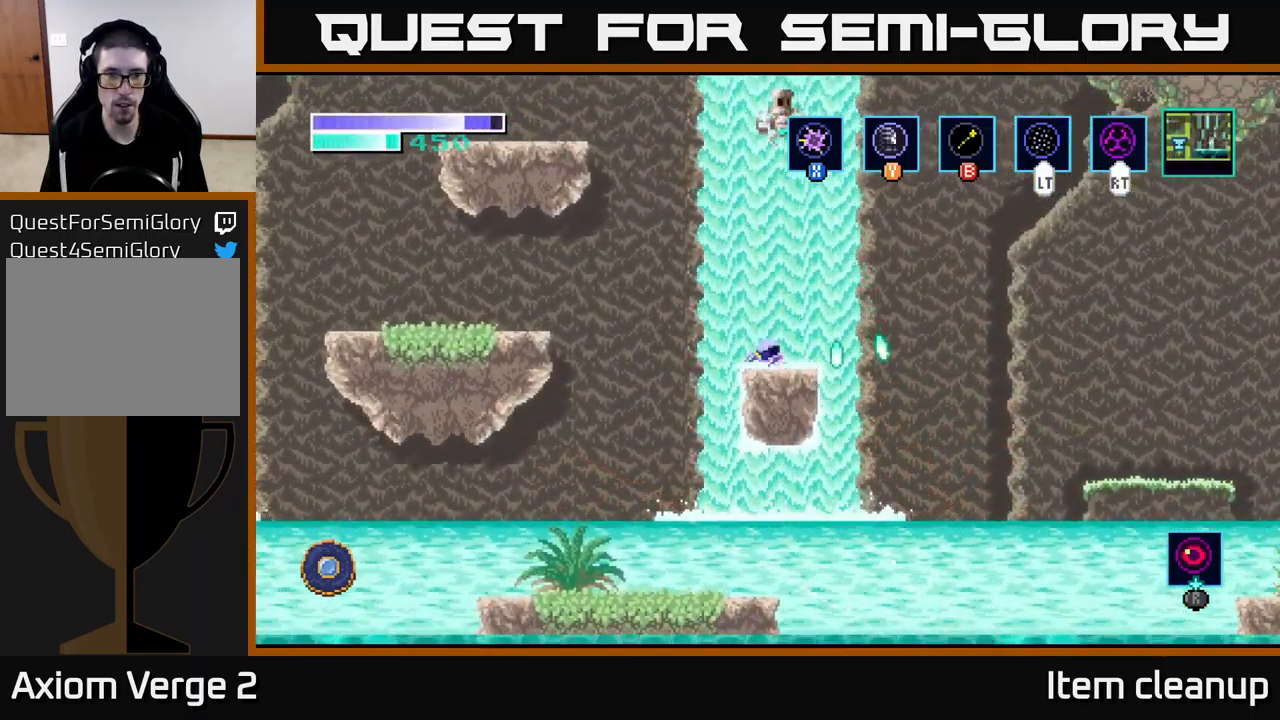
{"buttons": ["A"], "left_stick": "right", "right_stick": "center", "events": [[34, "left_stick", "up"], [184, "left_stick", "center"], [234, "left_stick", "up-right"], [334, "left_stick", "right"], [367, "A", "down"]]}
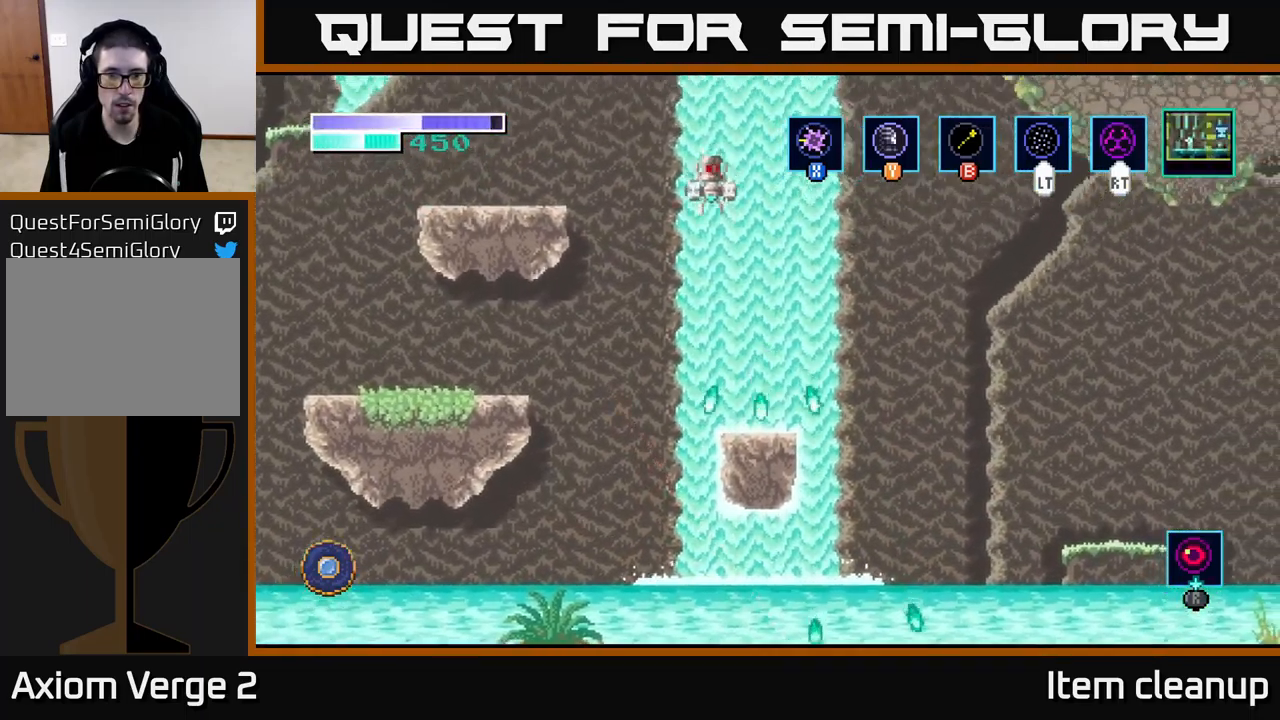
{"buttons": [], "left_stick": "right", "right_stick": "center", "events": [[234, "A", "up"], [317, "A", "down"], [484, "A", "up"]]}
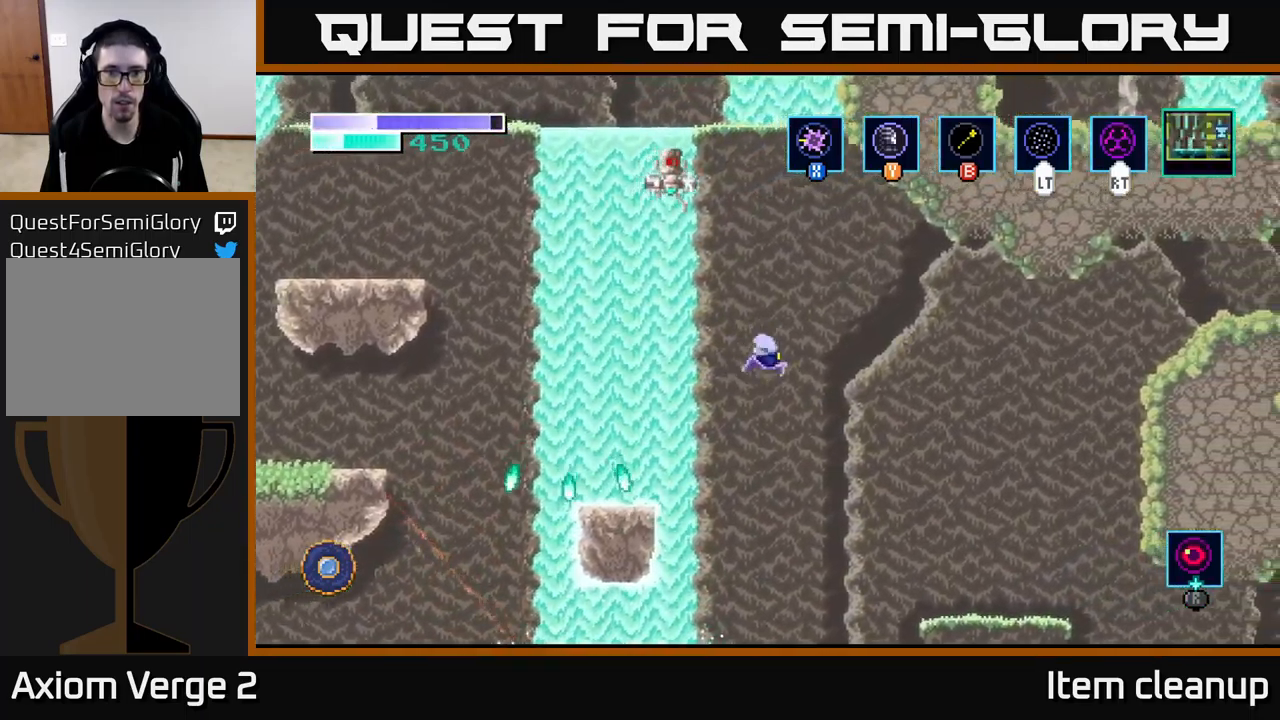
{"buttons": [], "left_stick": "right", "right_stick": "center", "events": []}
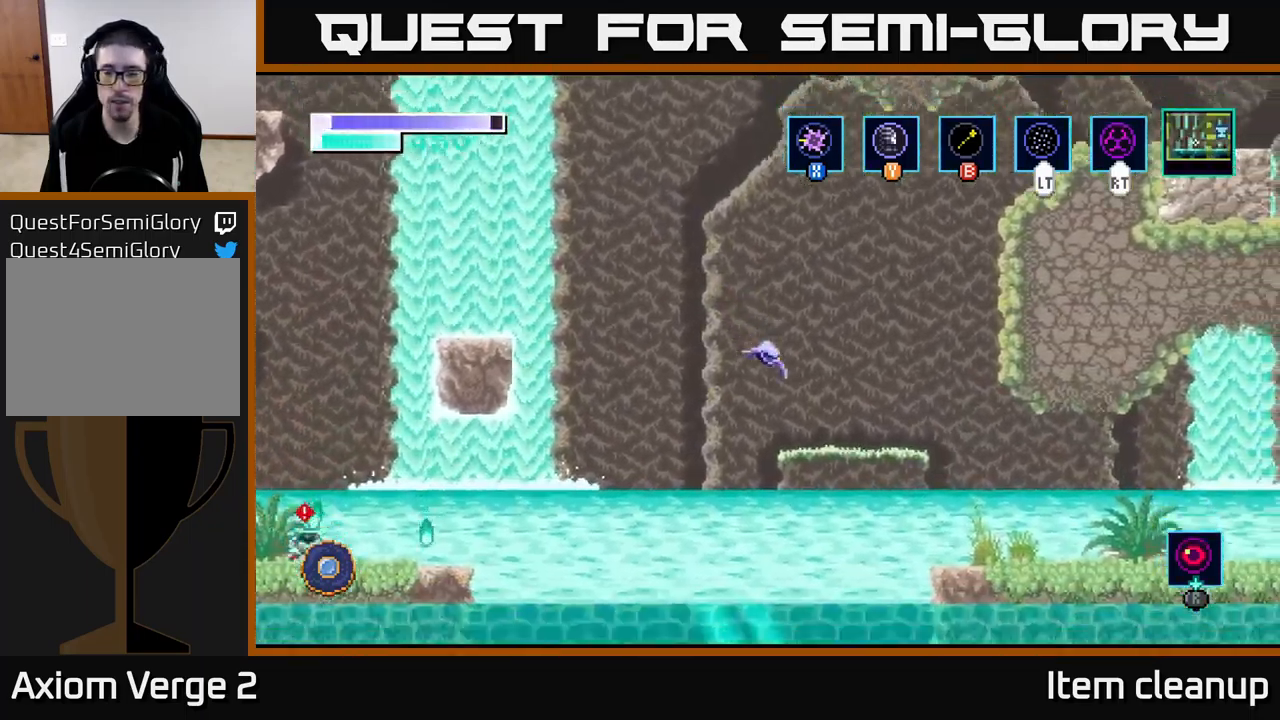
{"buttons": [], "left_stick": "right", "right_stick": "center", "events": [[300, "A", "down"], [384, "A", "up"]]}
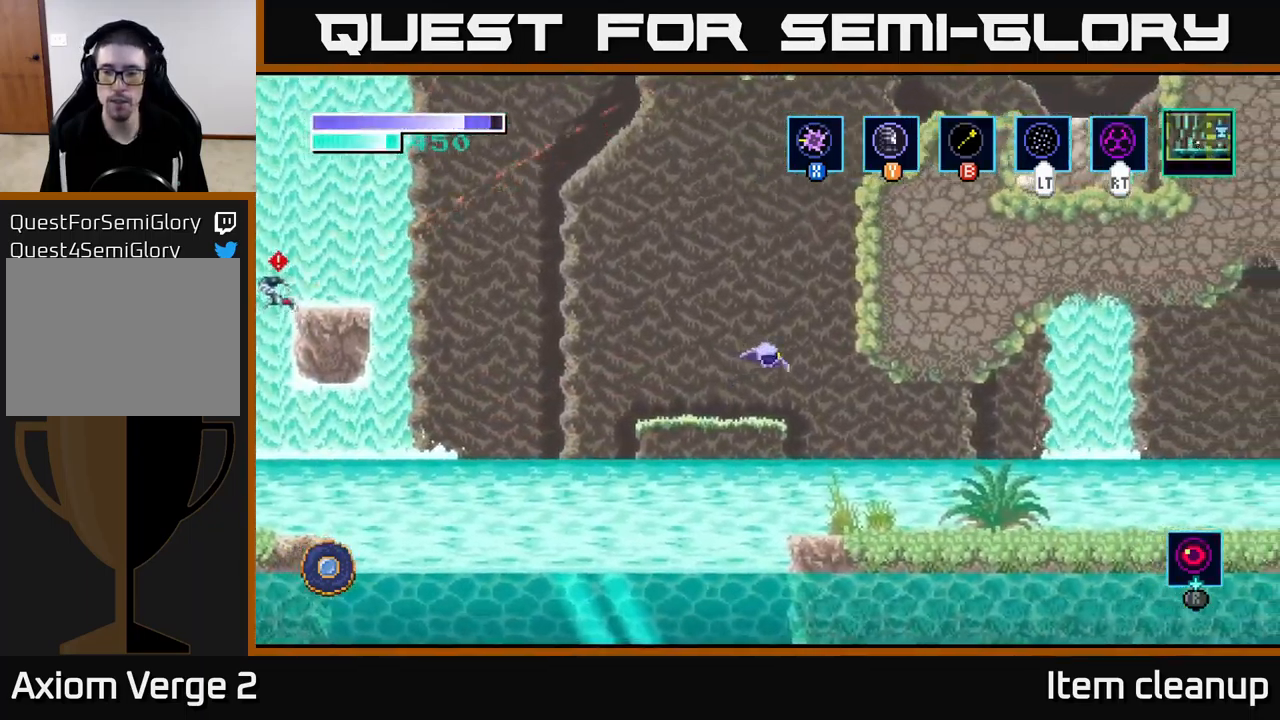
{"buttons": [], "left_stick": "right", "right_stick": "center", "events": []}
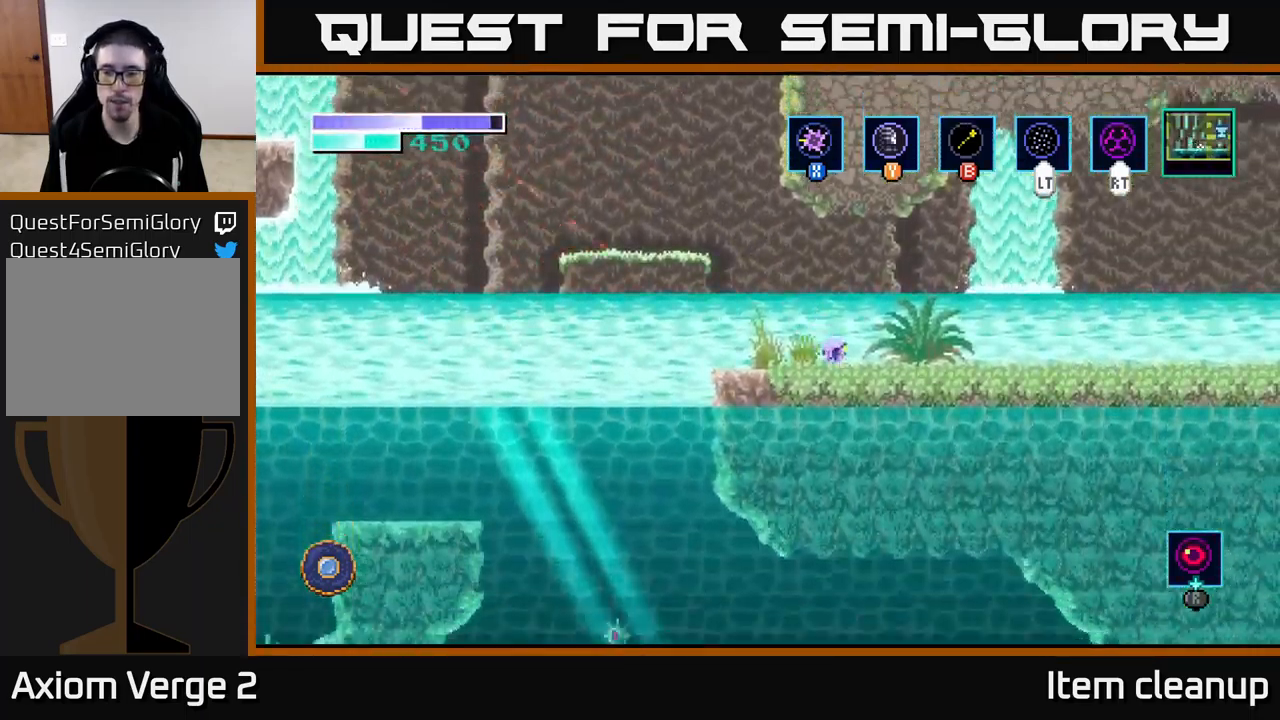
{"buttons": [], "left_stick": "right", "right_stick": "center", "events": []}
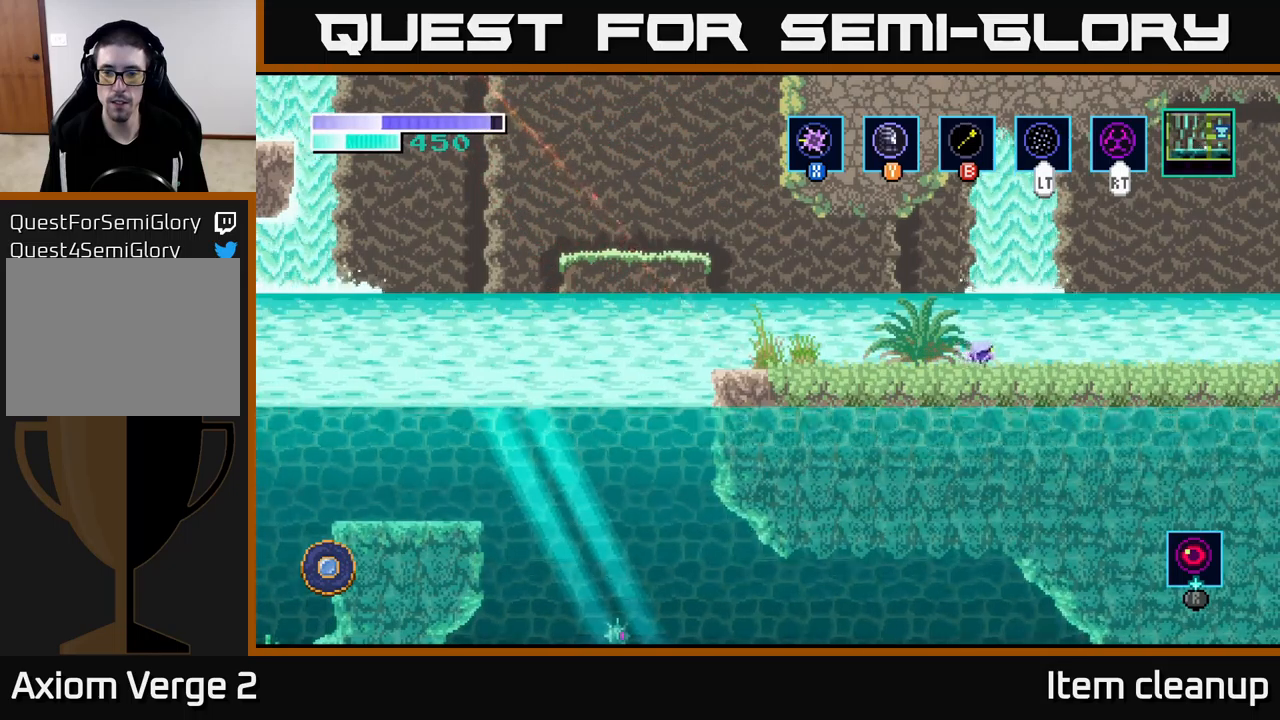
{"buttons": ["A"], "left_stick": "right", "right_stick": "center", "events": [[384, "A", "down"]]}
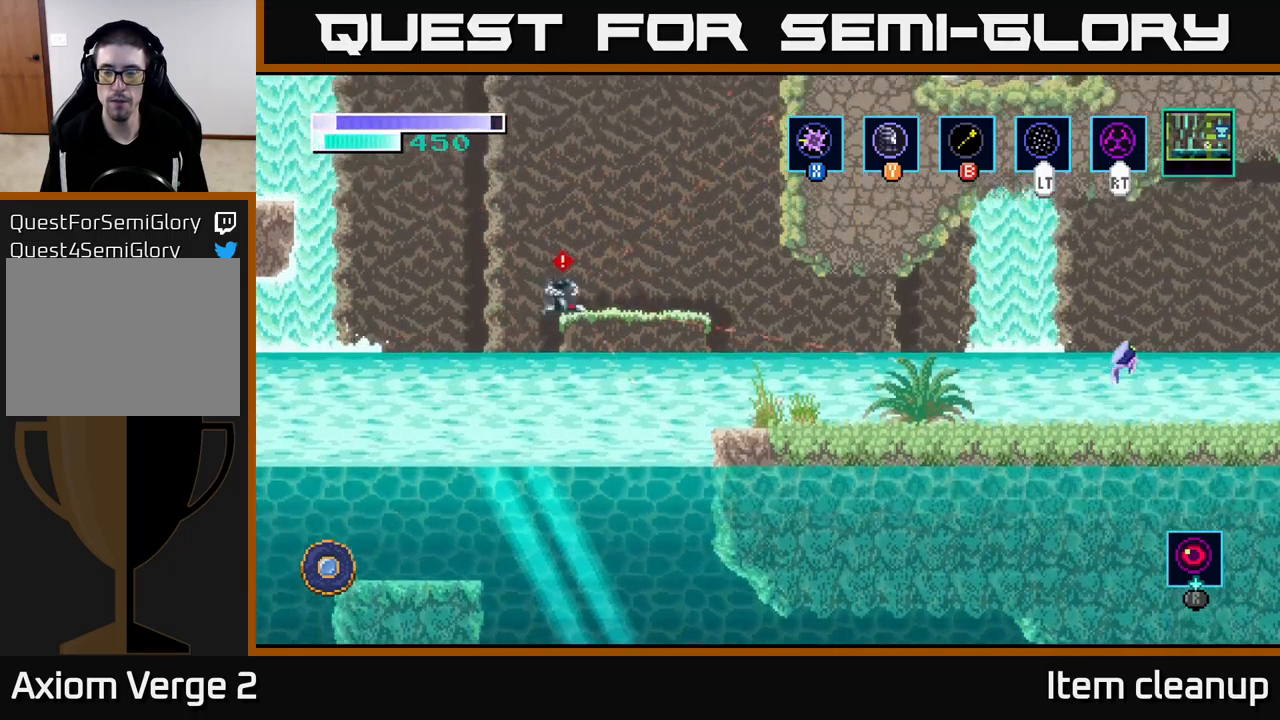
{"buttons": [], "left_stick": "right", "right_stick": "center", "events": [[50, "A", "up"]]}
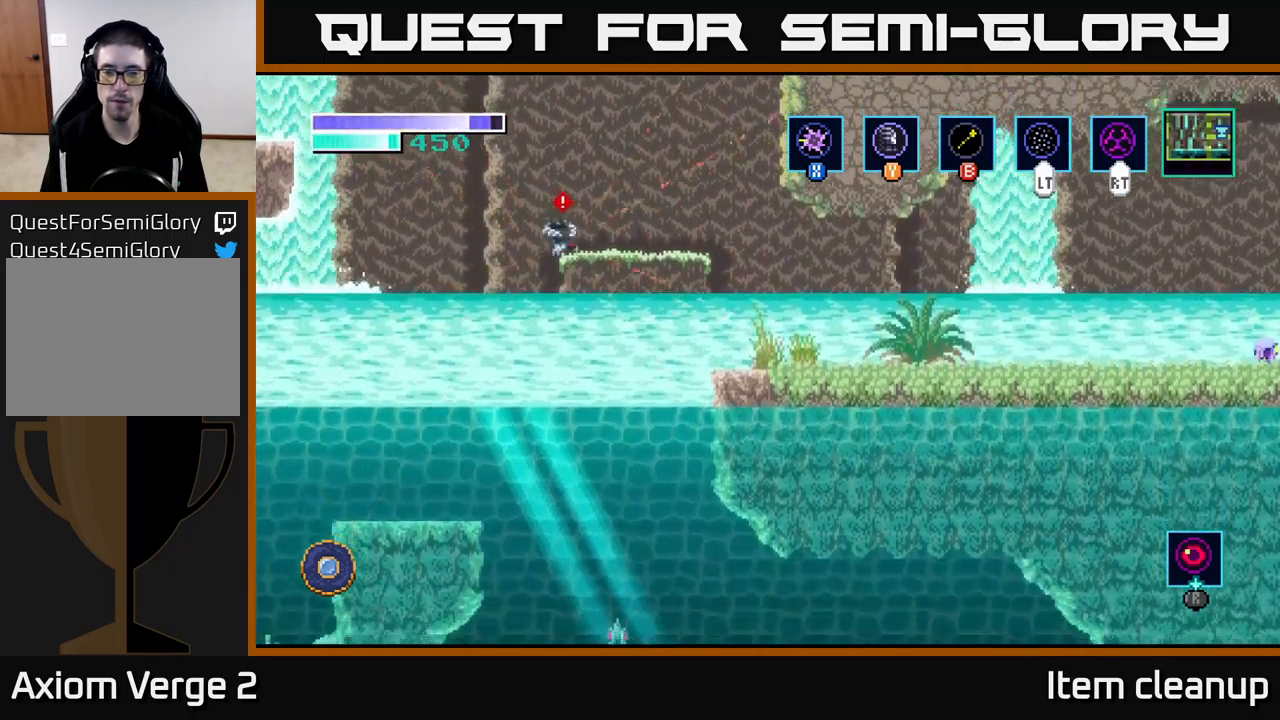
{"buttons": [], "left_stick": "center", "right_stick": "center", "events": [[367, "left_stick", "center"]]}
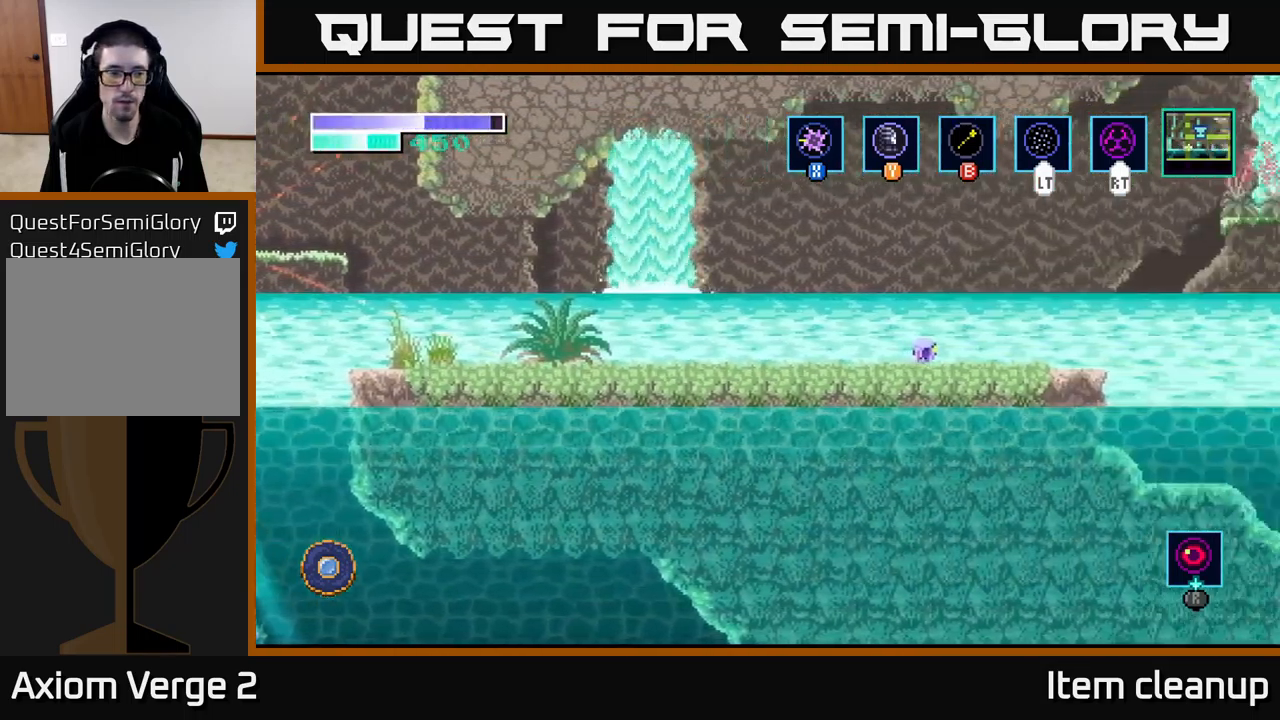
{"buttons": [], "left_stick": "right", "right_stick": "center", "events": [[17, "left_stick", "right"]]}
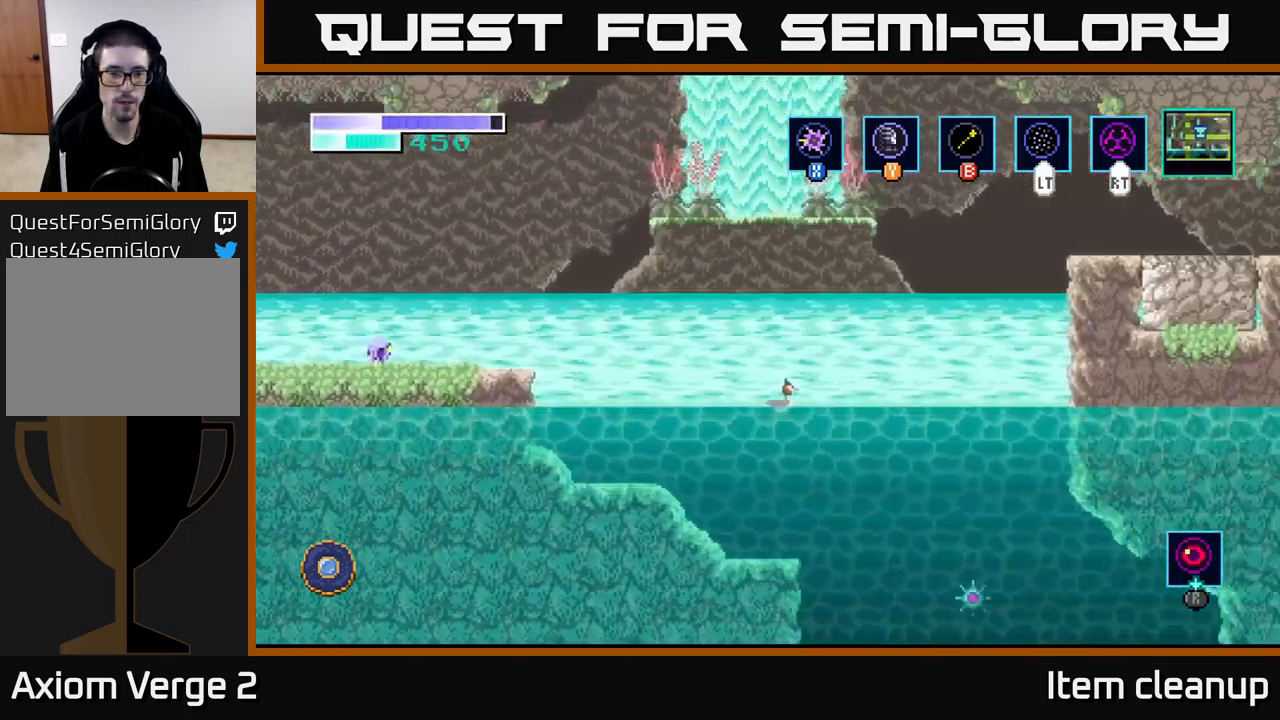
{"buttons": [], "left_stick": "right", "right_stick": "center", "events": []}
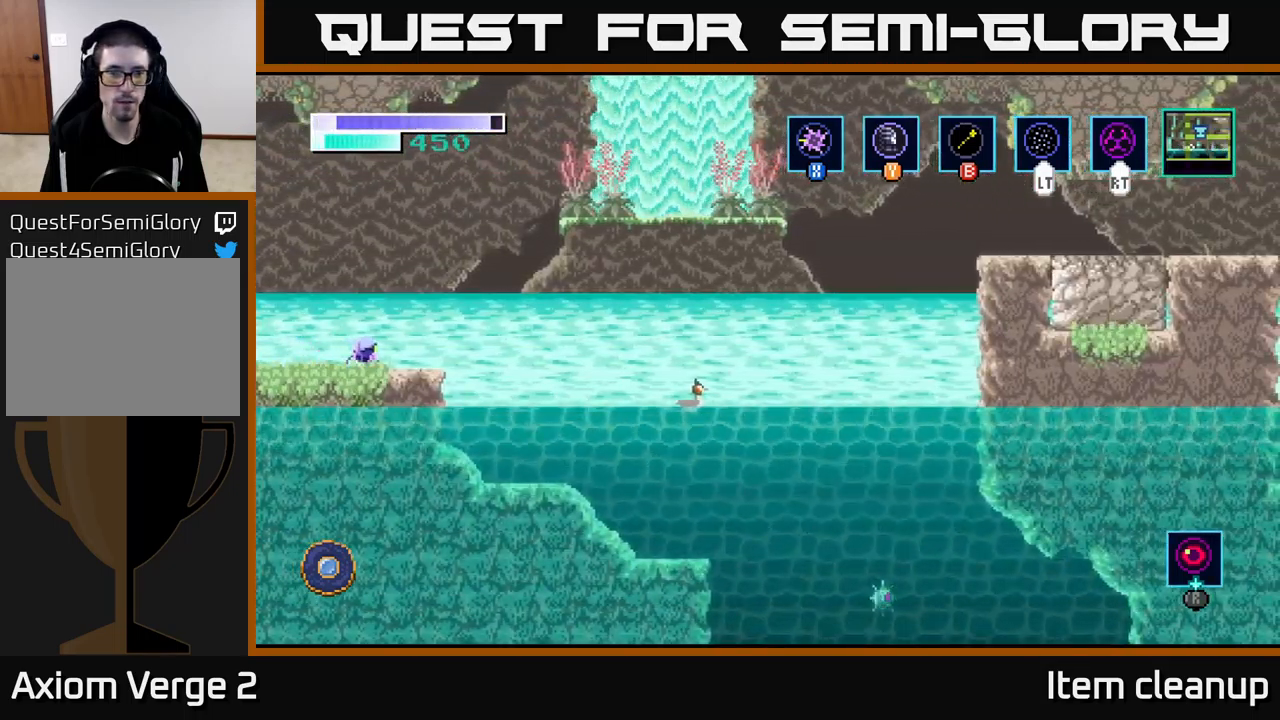
{"buttons": [], "left_stick": "right", "right_stick": "center", "events": [[134, "A", "down"], [484, "A", "up"]]}
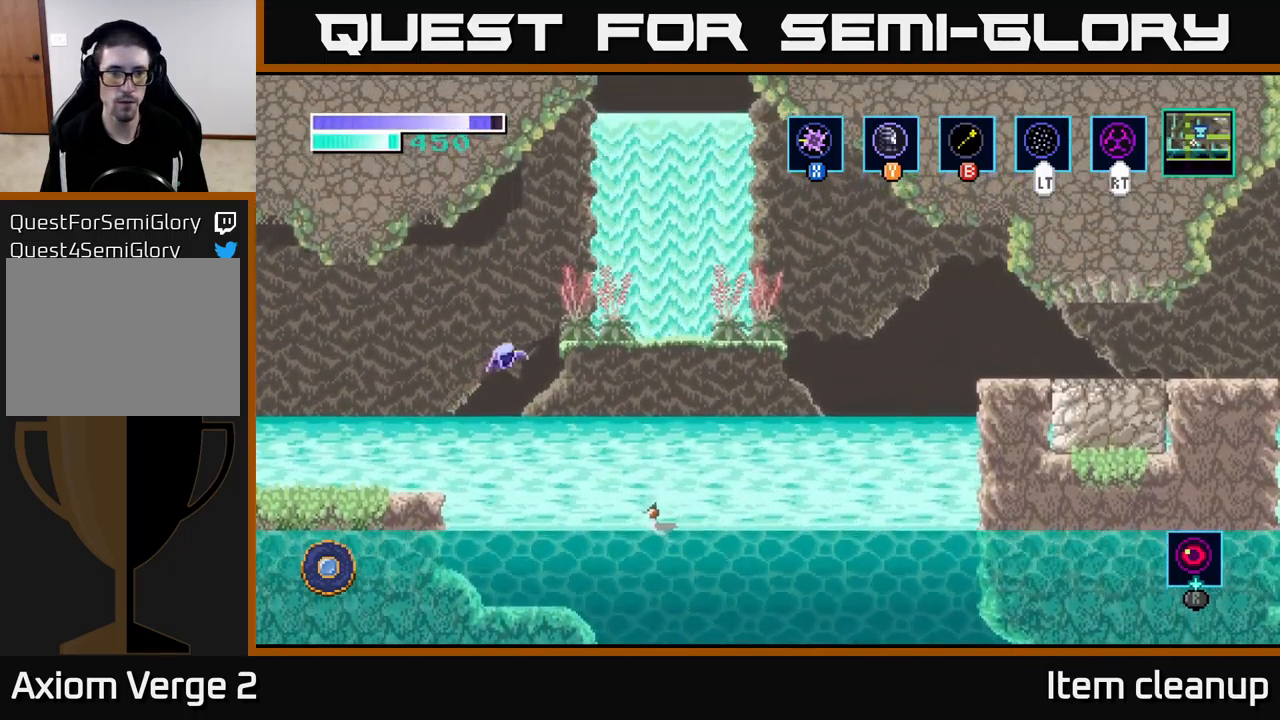
{"buttons": ["A"], "left_stick": "right", "right_stick": "center", "events": [[17, "A", "down"]]}
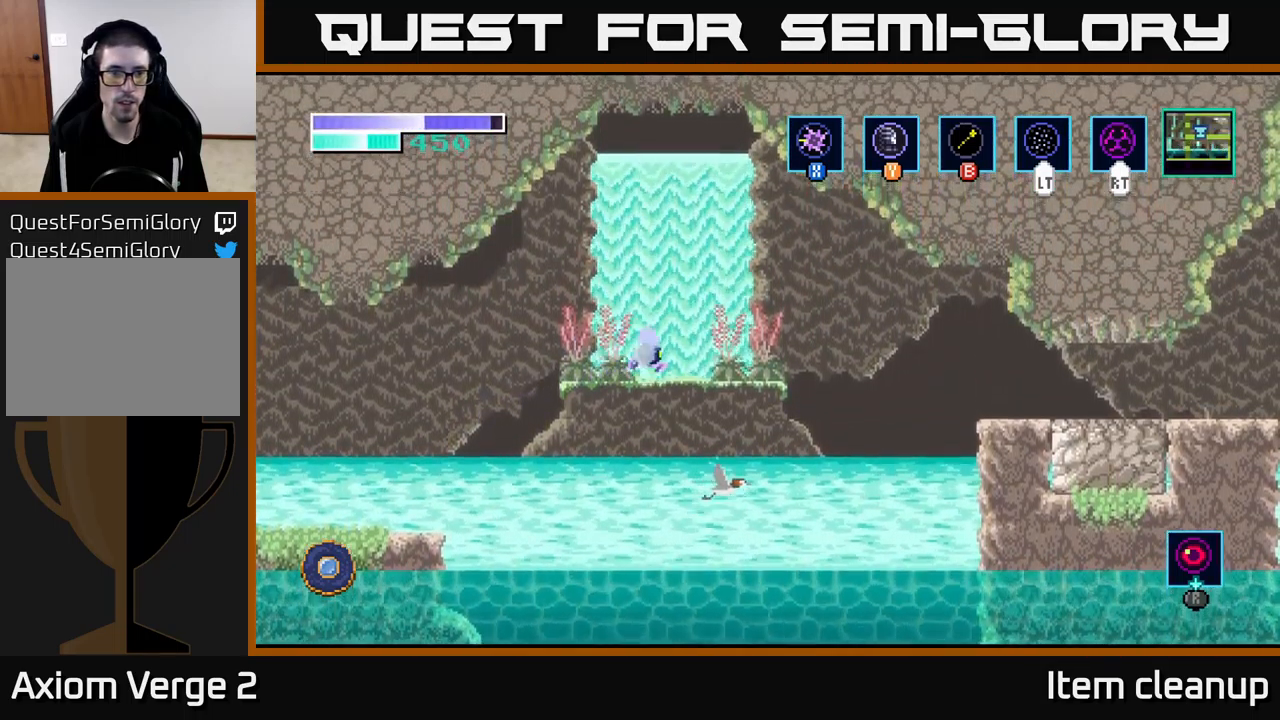
{"buttons": ["A"], "left_stick": "right", "right_stick": "center", "events": [[84, "A", "up"], [167, "left_stick", "up"], [284, "left_stick", "center"], [334, "left_stick", "right"], [450, "A", "down"]]}
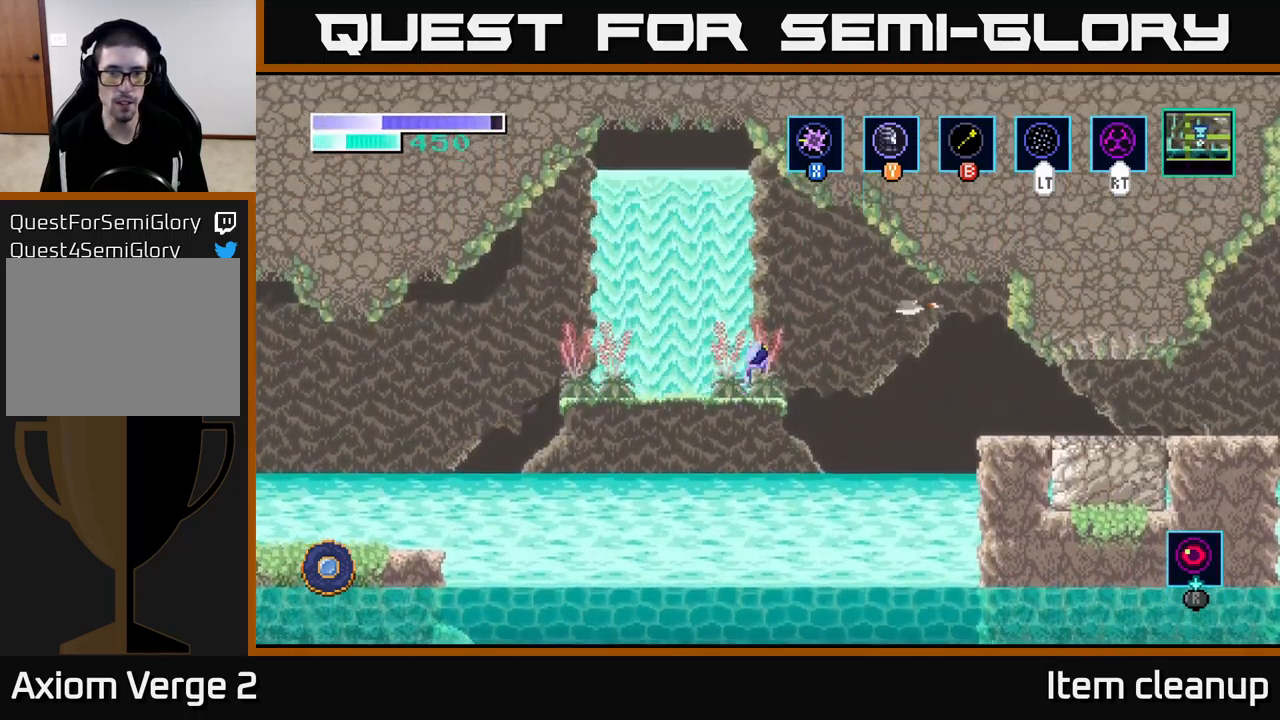
{"buttons": ["A"], "left_stick": "right", "right_stick": "center", "events": [[134, "A", "up"], [467, "A", "down"]]}
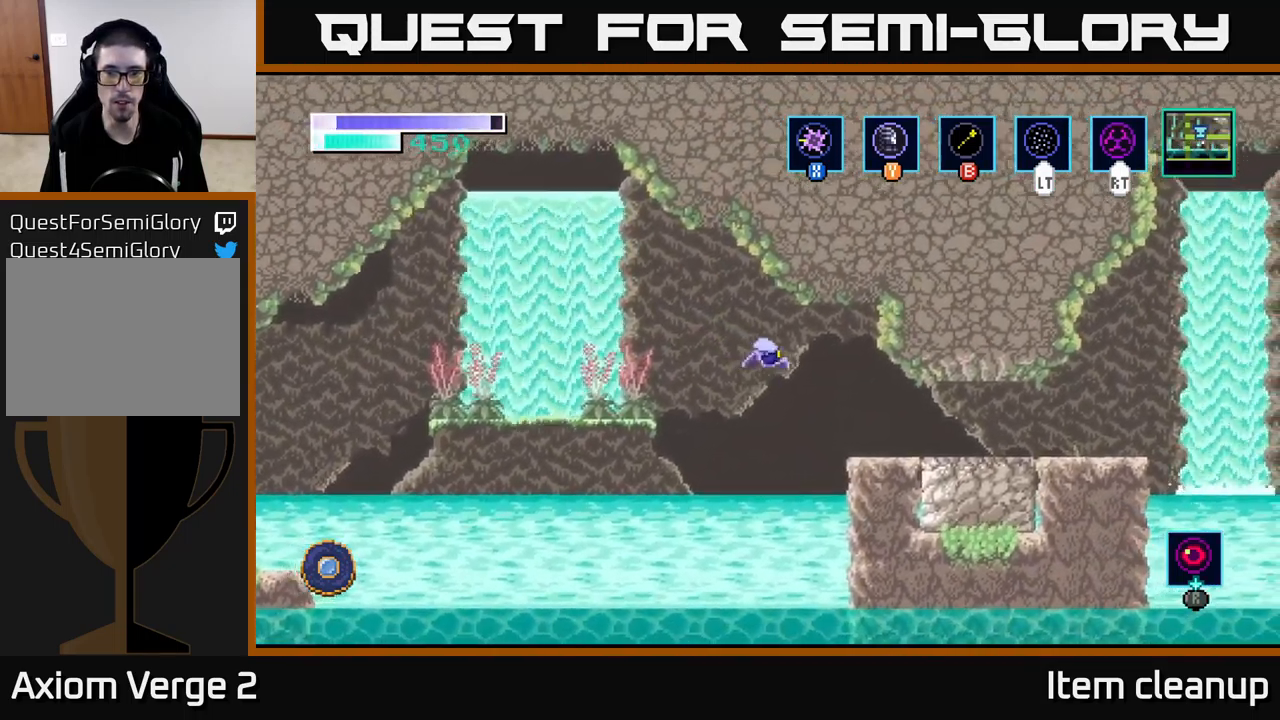
{"buttons": [], "left_stick": "right", "right_stick": "center", "events": [[84, "A", "up"]]}
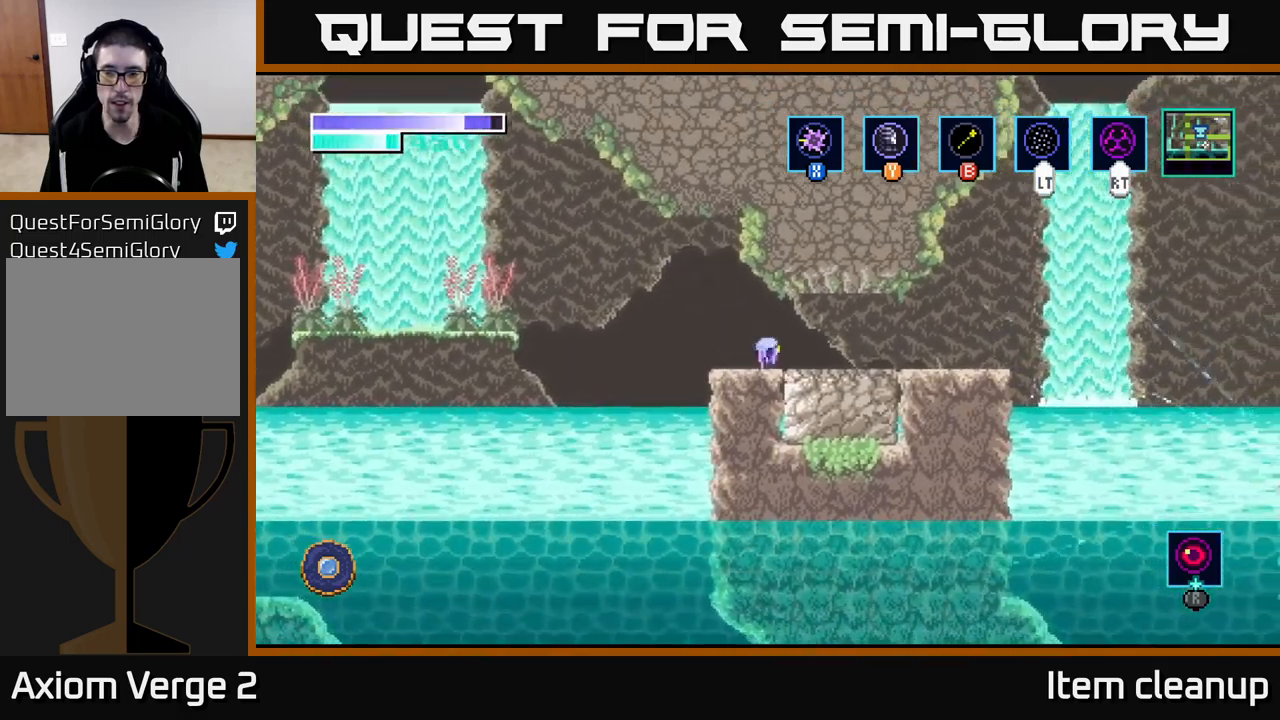
{"buttons": [], "left_stick": "right", "right_stick": "center", "events": []}
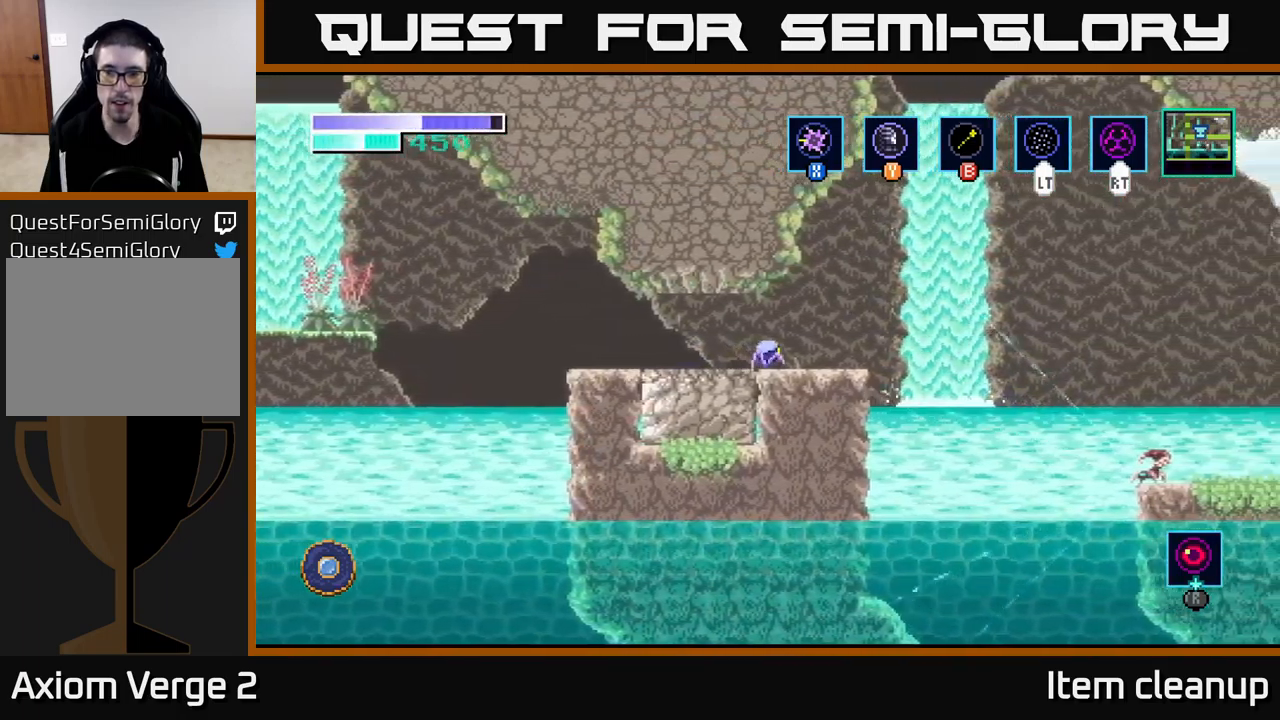
{"buttons": ["A"], "left_stick": "right", "right_stick": "center", "events": [[317, "A", "down"]]}
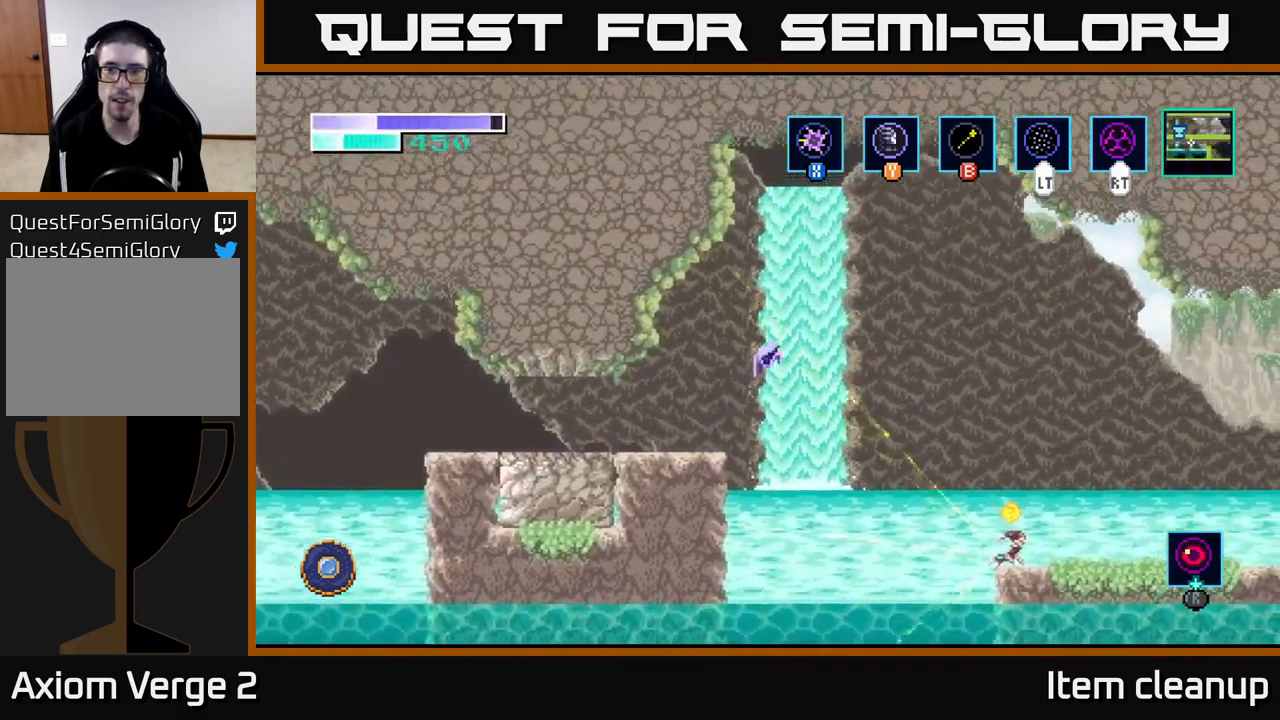
{"buttons": ["A"], "left_stick": "right", "right_stick": "center", "events": [[167, "A", "up"], [233, "A", "down"]]}
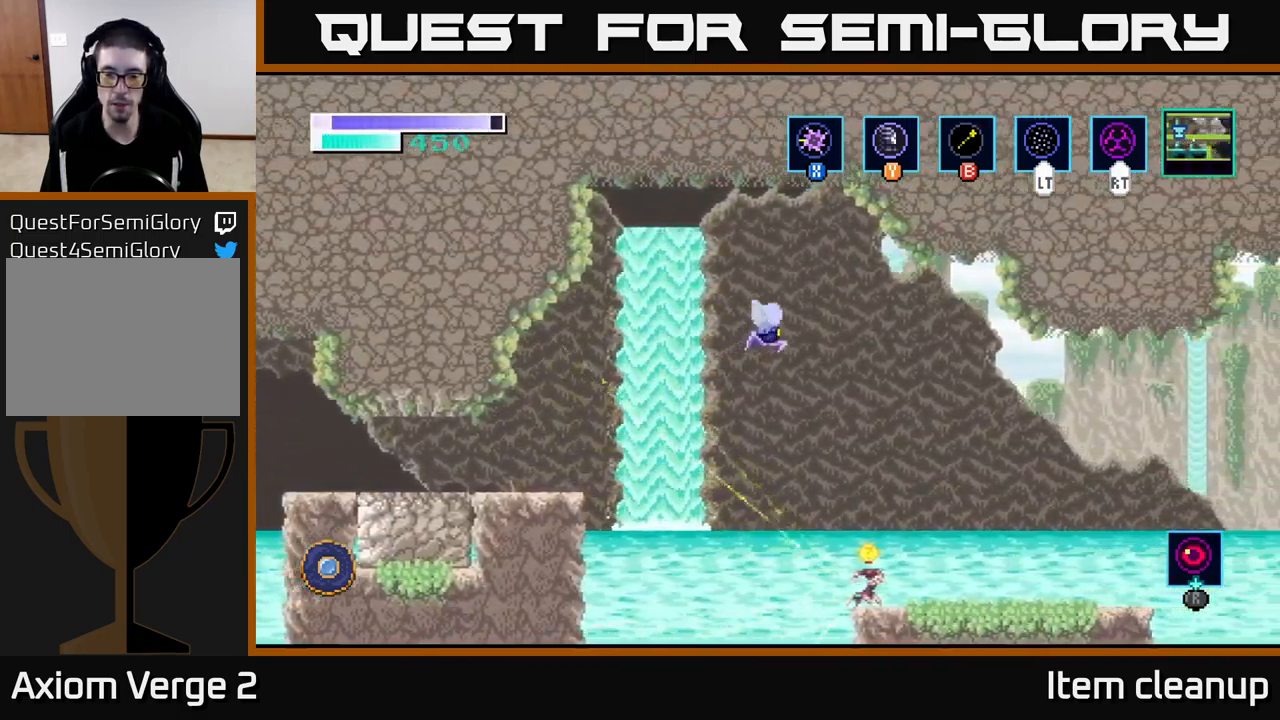
{"buttons": [], "left_stick": "right", "right_stick": "center", "events": [[133, "A", "up"]]}
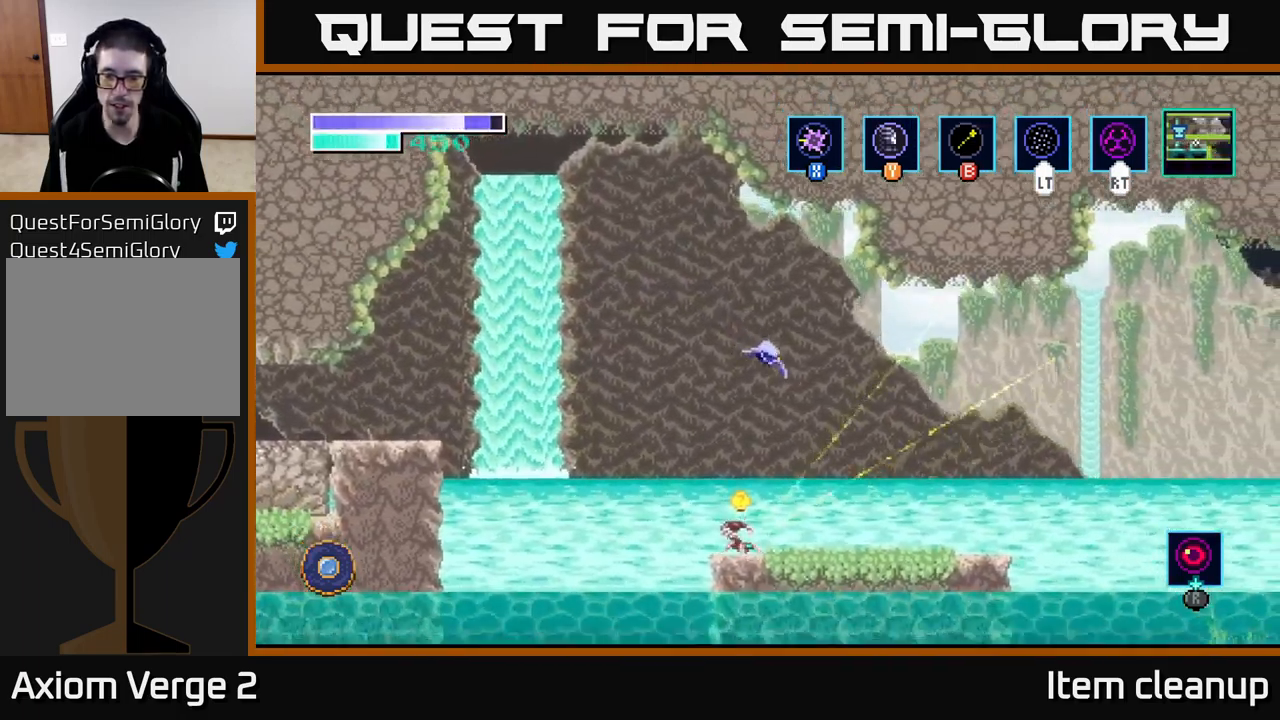
{"buttons": [], "left_stick": "center", "right_stick": "center", "events": [[117, "left_stick", "left"], [167, "X", "down"], [267, "left_stick", "center"], [283, "X", "up"], [367, "X", "down"], [500, "X", "up"]]}